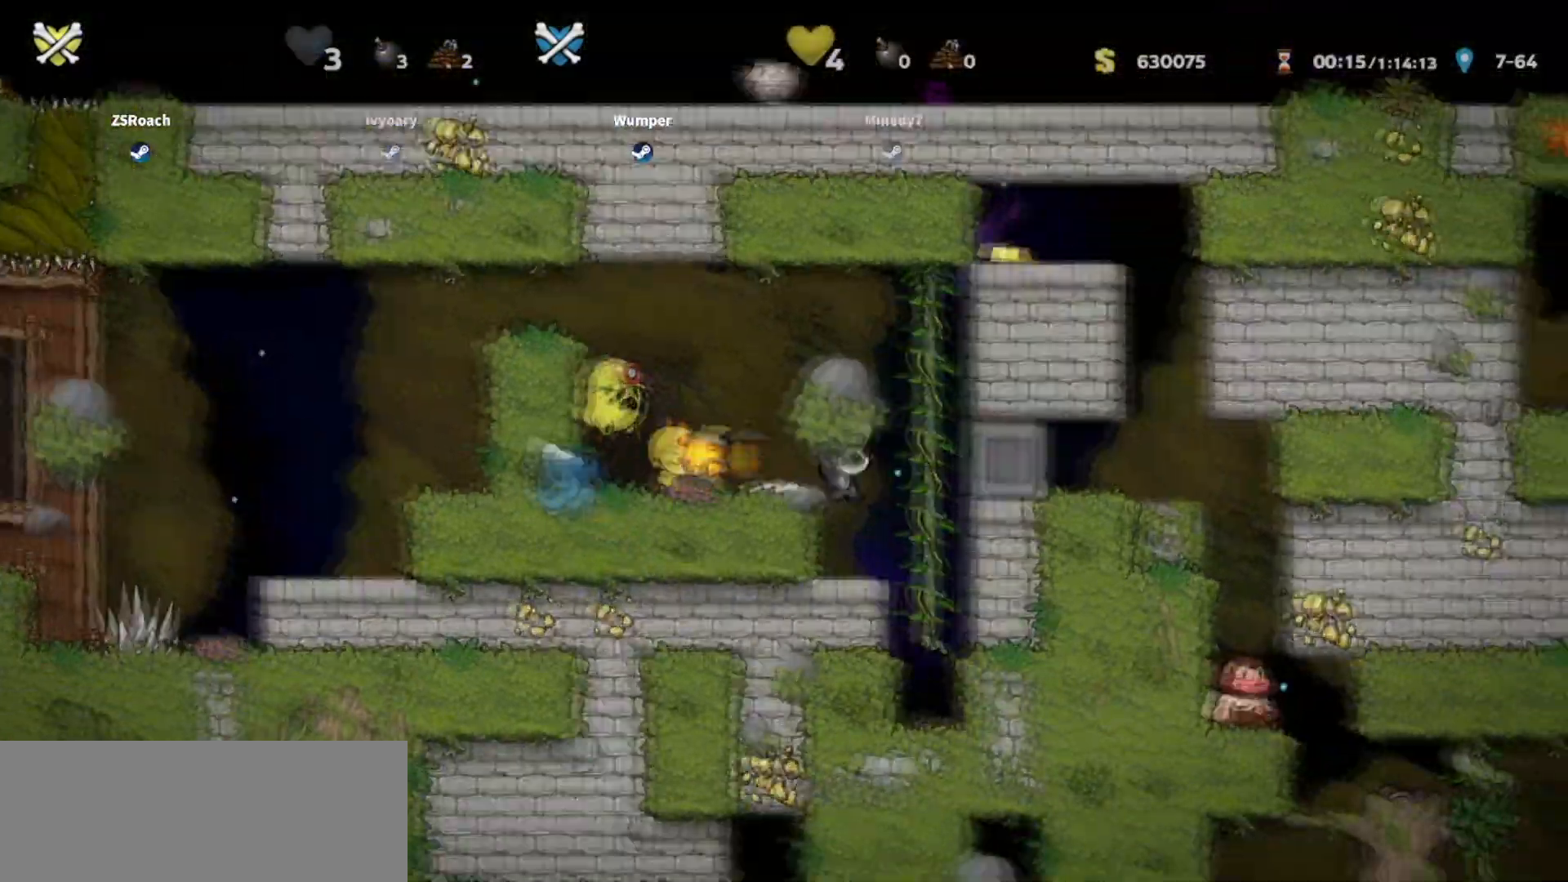
Gameplay with keyboard; each line is a JSON object with the keys held at the frame after it. "events" lists presses ("down") and releases ("up") of "bomb", "door", "down", "escape", "jump", "left", "right", "rope", "tab", "up", "walk" and "whip" between this image and that frame as [ms after this image, input, new state], when the widget could be followed in between. No other keys are recorded. Mouse input is not recorded. Key names are as the overlay labels them; some are game actions (e.g. jump) rather than physical keys.
{"keys": ["left"], "events": [[401, "up", "up"]]}
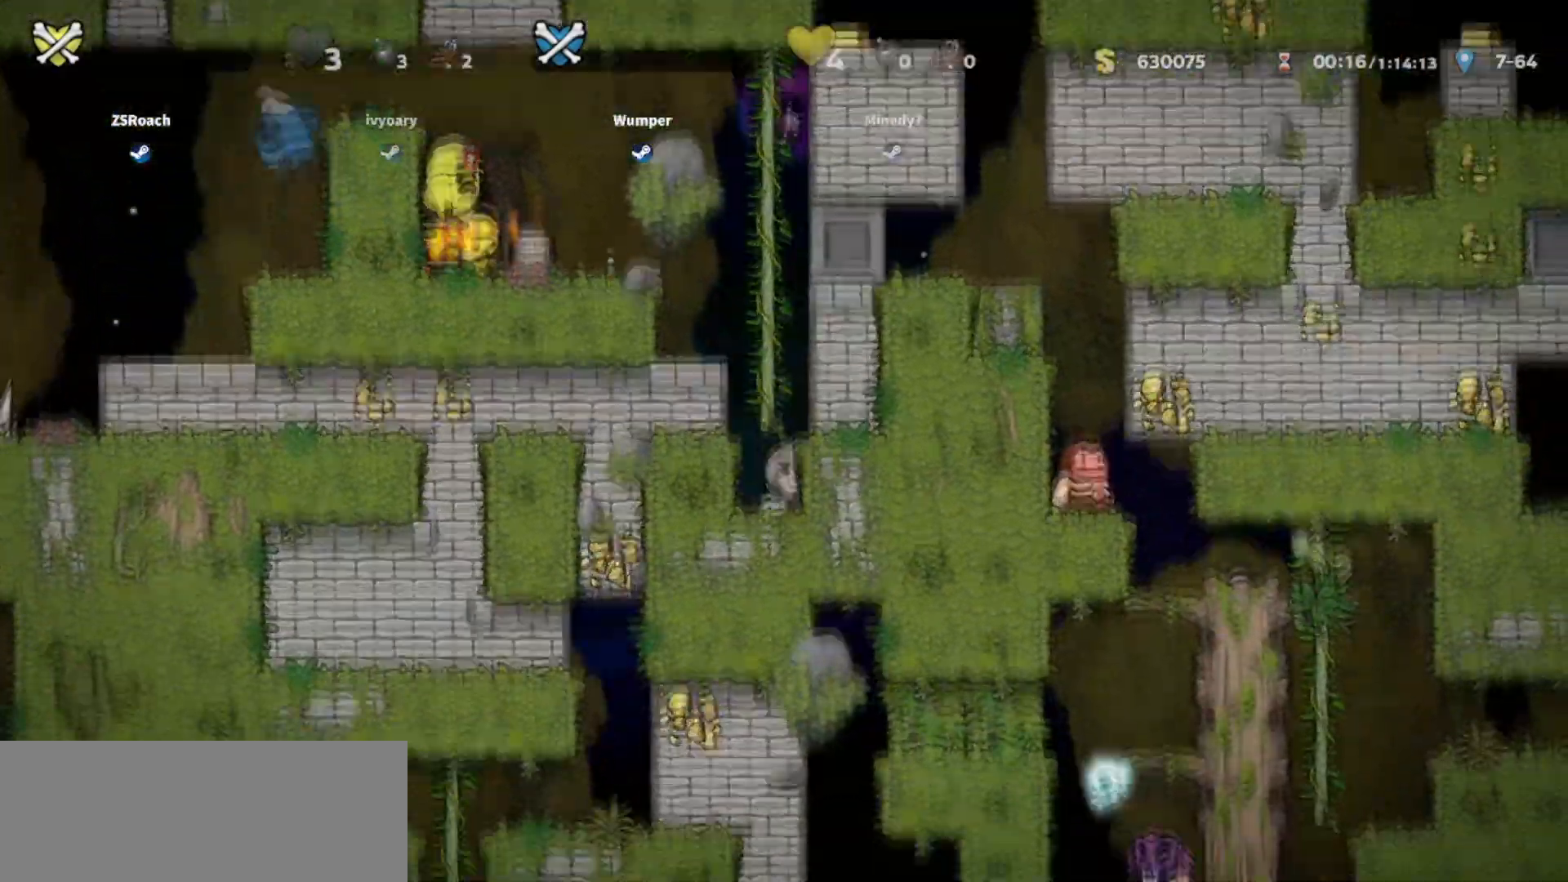
{"keys": ["left"], "events": [[434, "down", "down"], [500, "down", "up"]]}
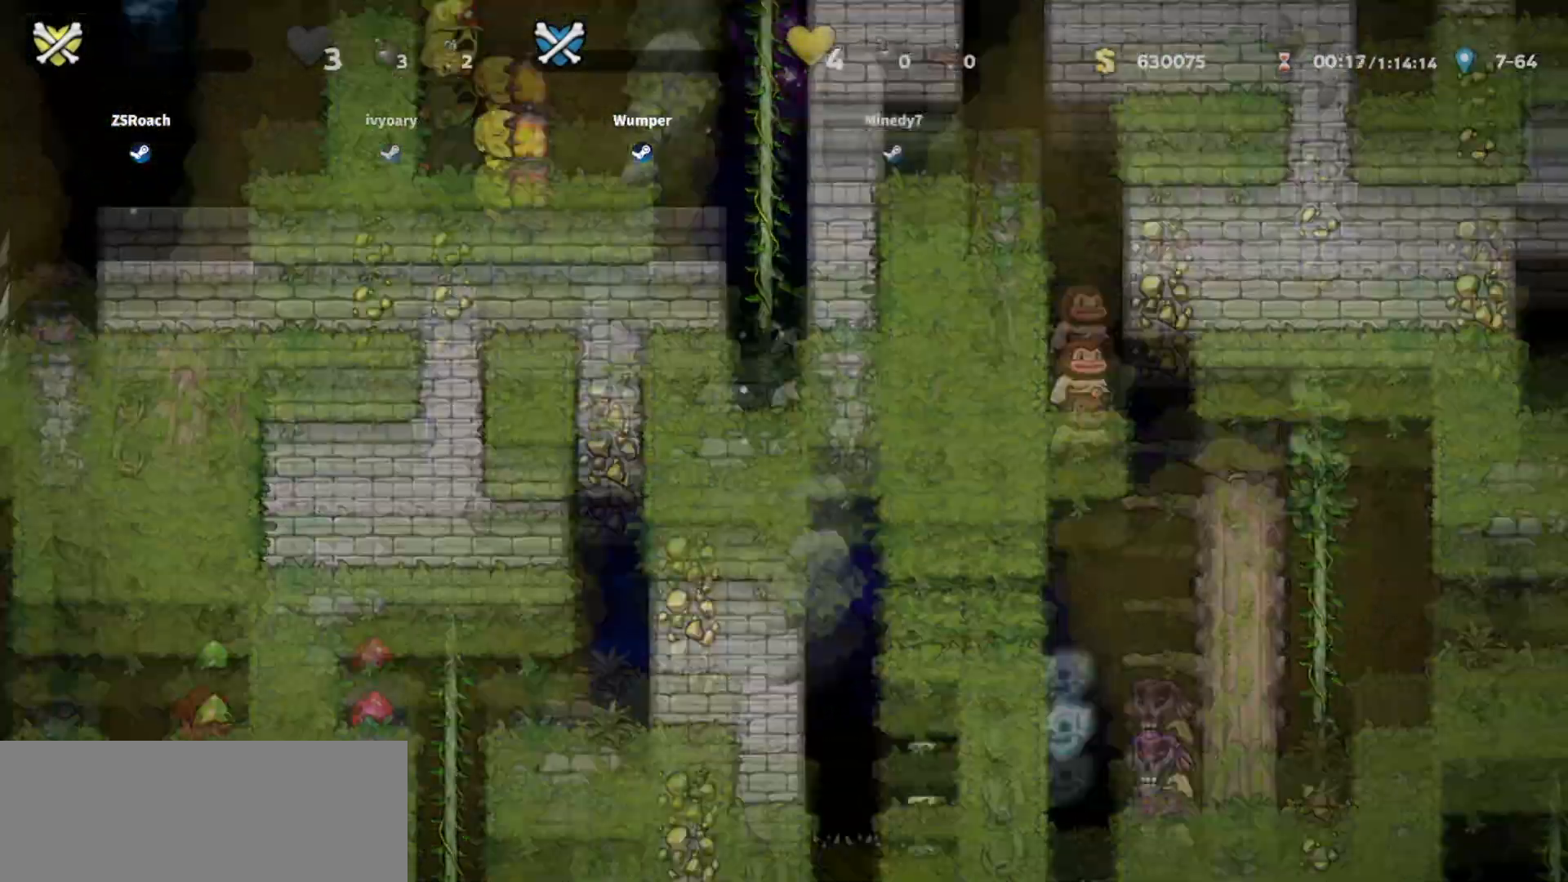
{"keys": ["jump", "left"], "events": [[267, "left", "up"], [467, "jump", "down"], [467, "left", "down"]]}
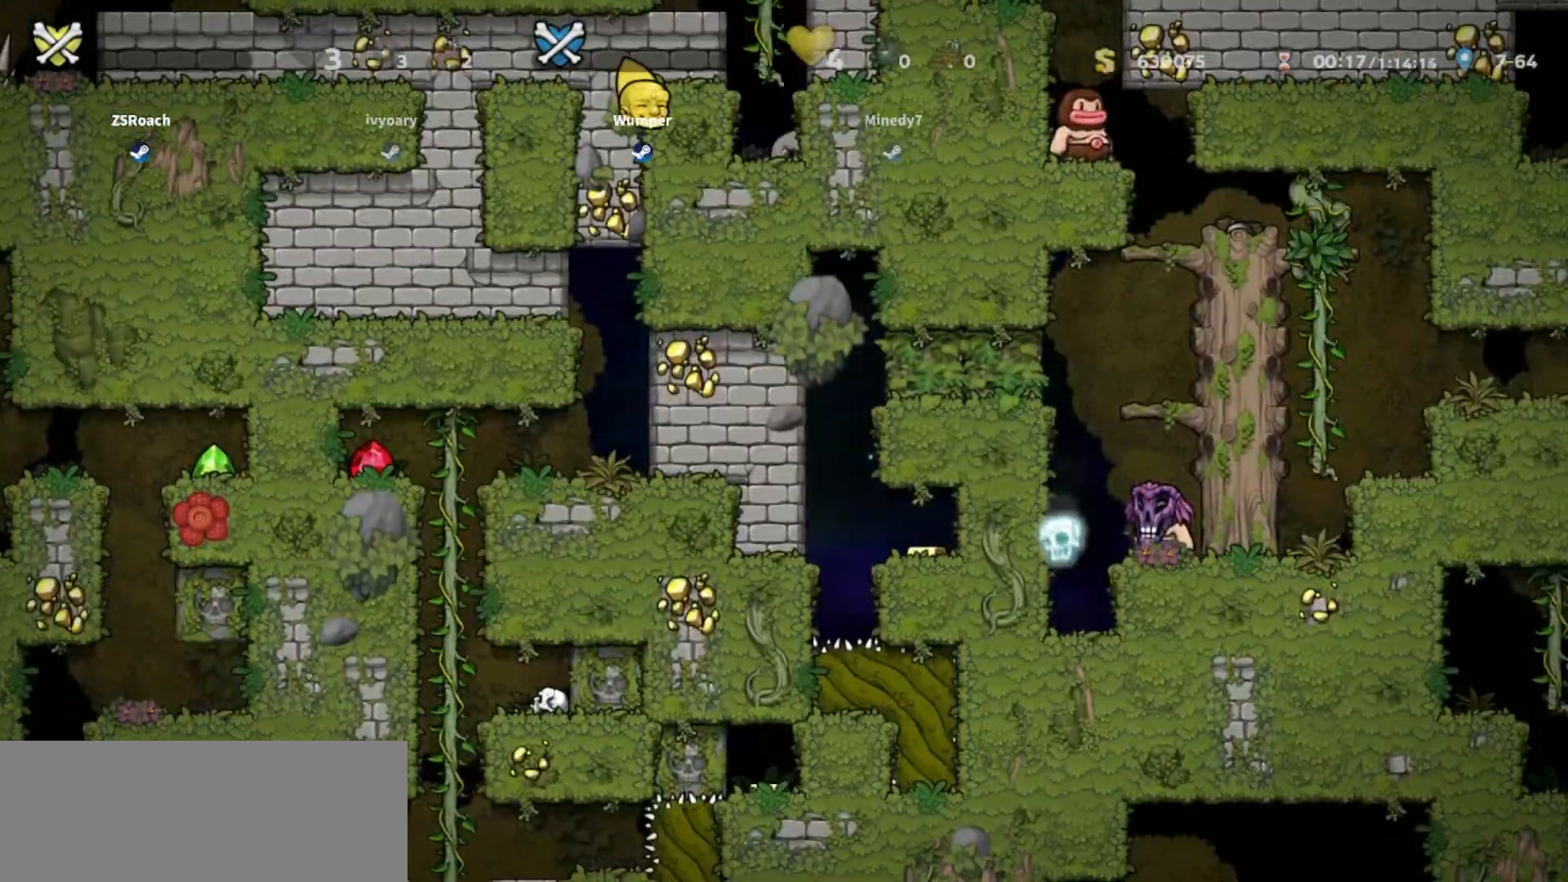
{"keys": [], "events": [[33, "jump", "up"], [66, "left", "up"], [133, "jump", "down"], [200, "jump", "up"], [267, "jump", "down"], [367, "jump", "up"], [433, "jump", "down"], [500, "jump", "up"]]}
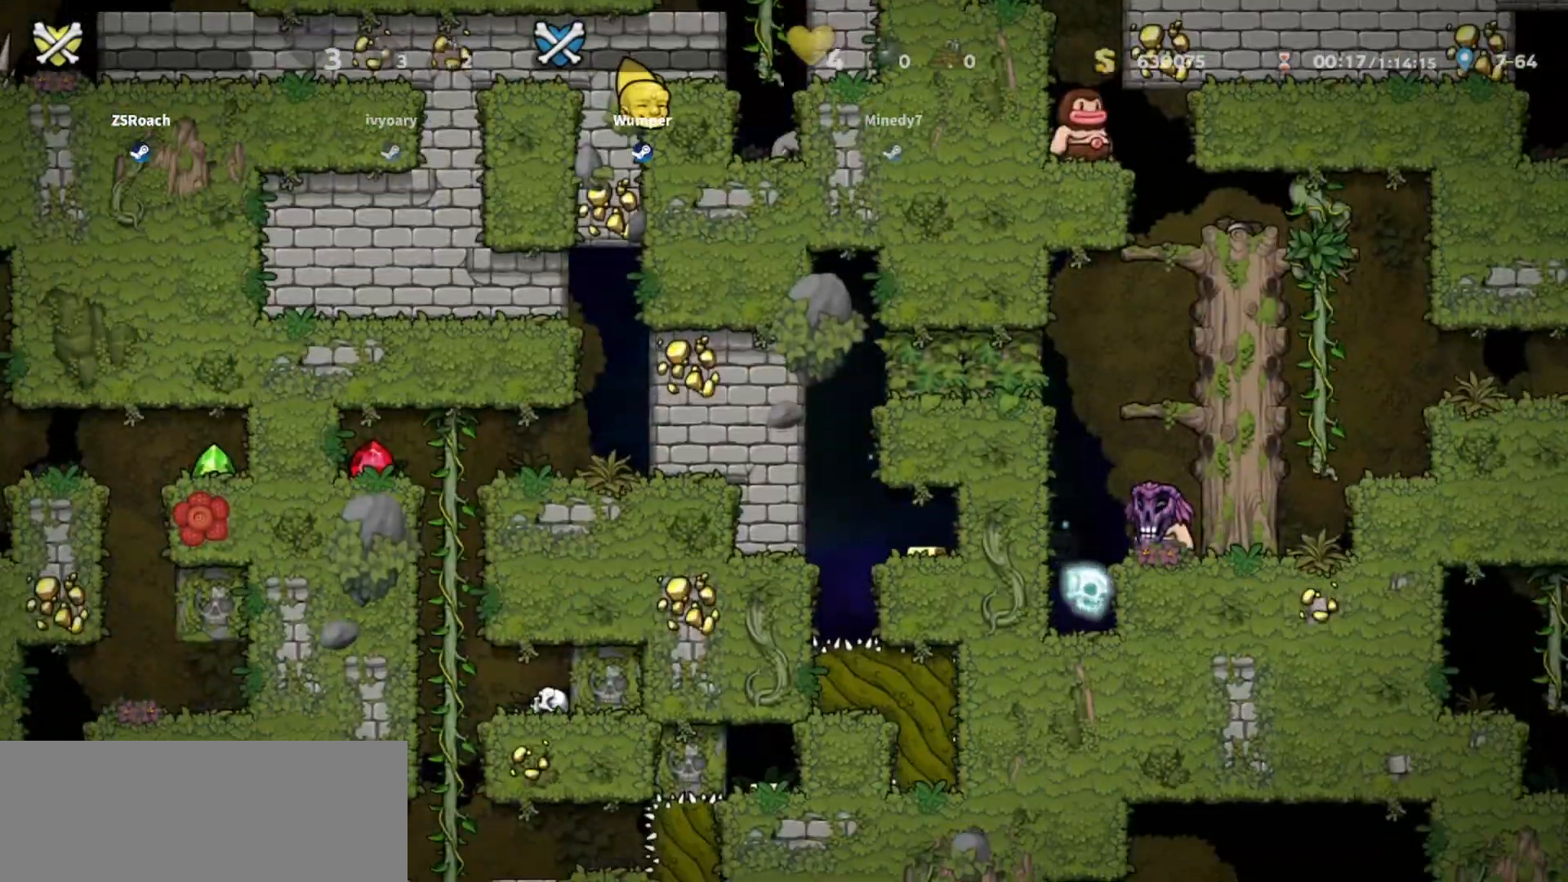
{"keys": [], "events": [[67, "jump", "down"], [167, "jump", "up"], [200, "jump", "down"], [301, "jump", "up"]]}
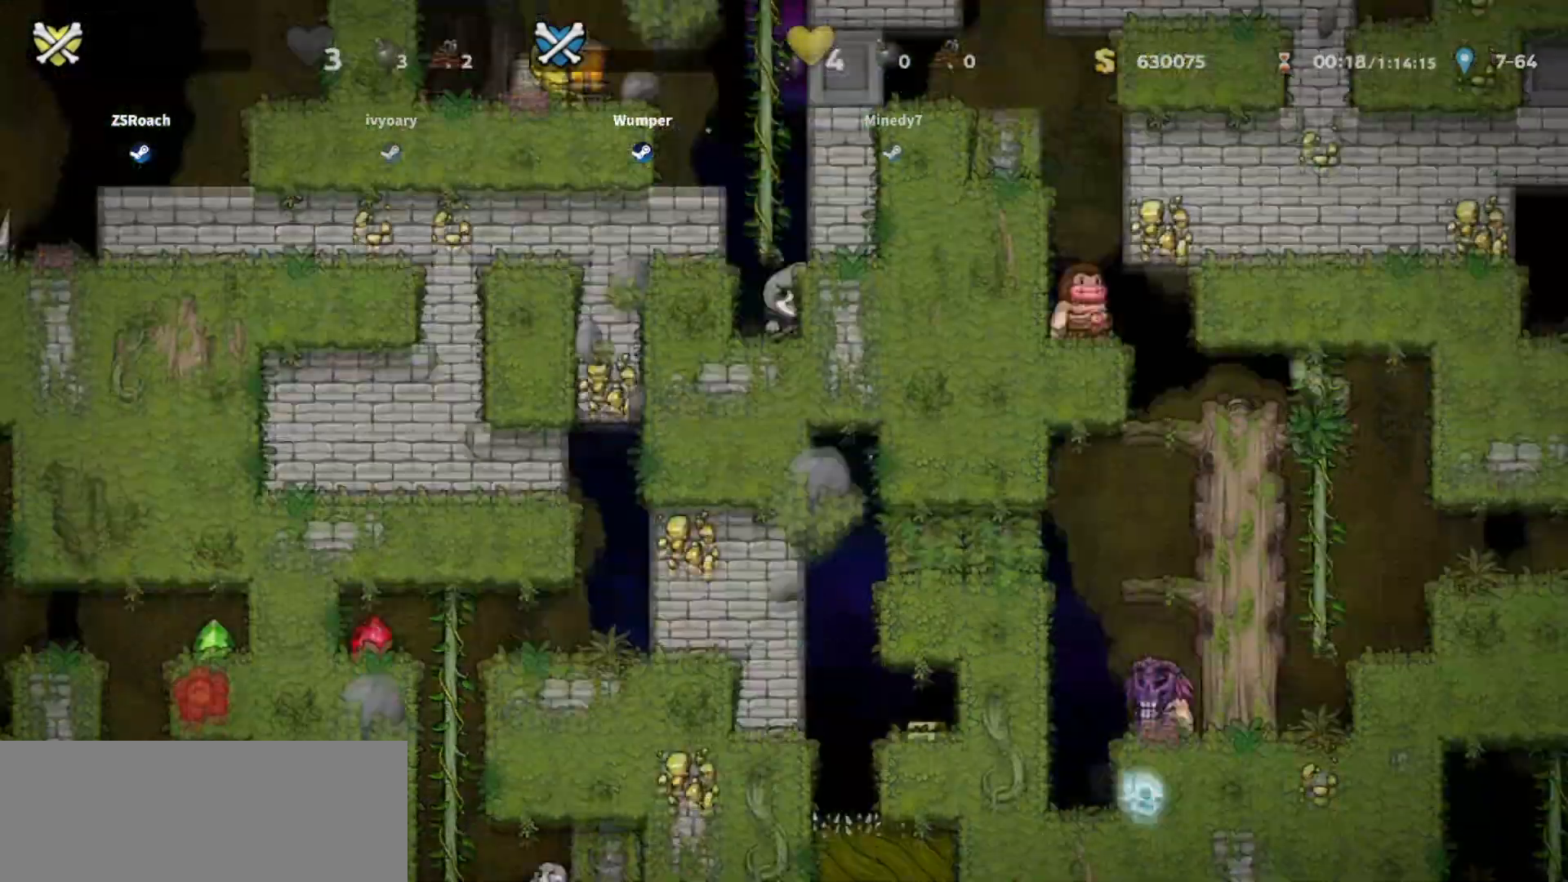
{"keys": [], "events": [[66, "jump", "down"], [167, "jump", "up"], [467, "jump", "down"], [500, "jump", "up"]]}
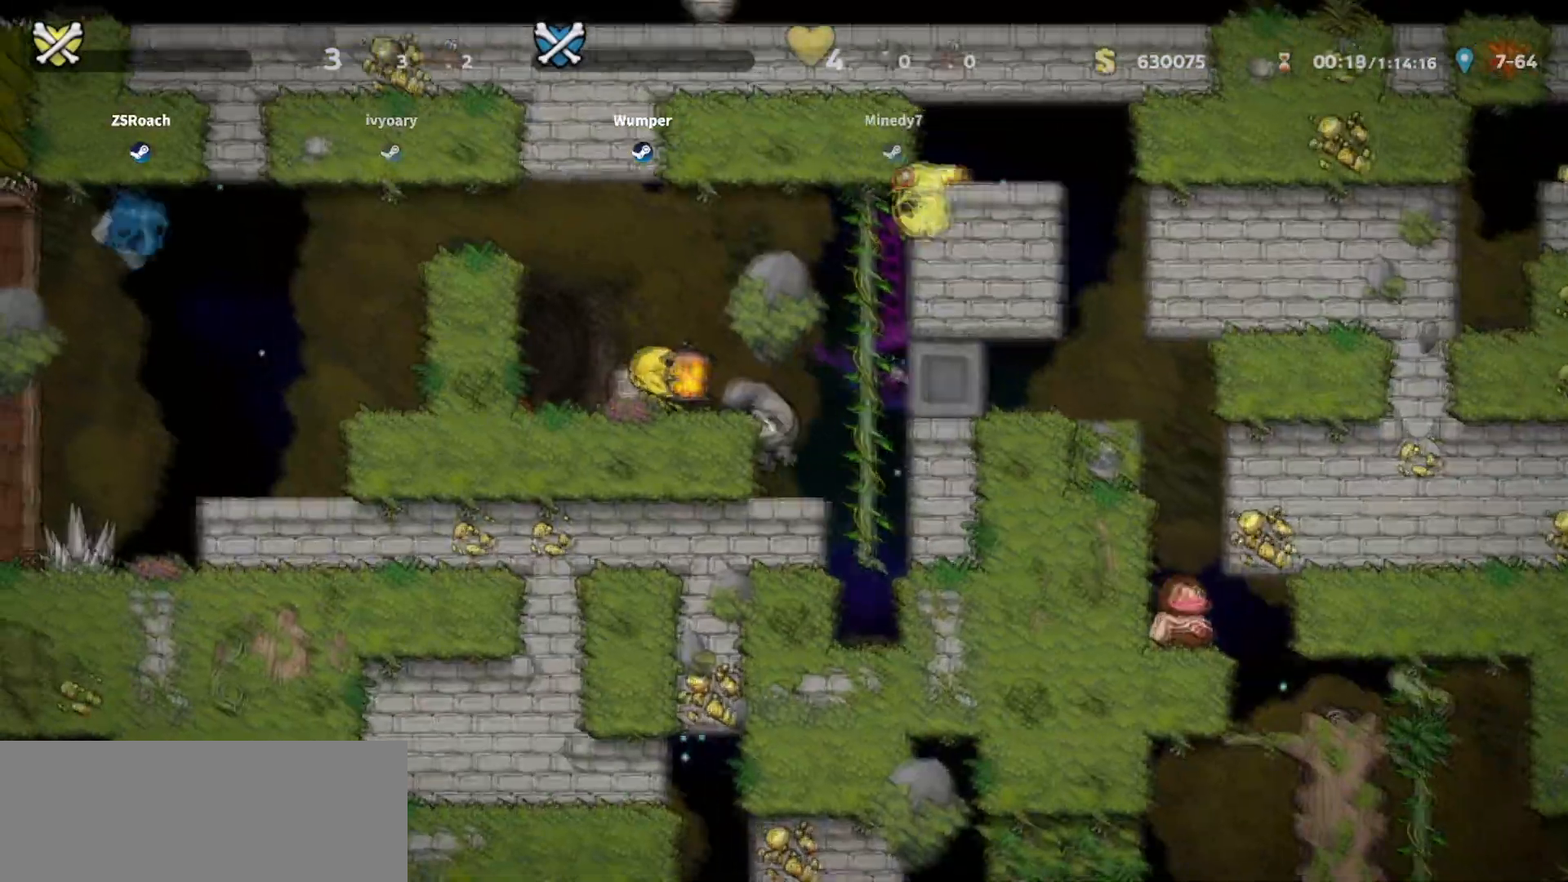
{"keys": [], "events": [[200, "left", "down"], [200, "up", "down"], [334, "up", "up"], [367, "left", "up"]]}
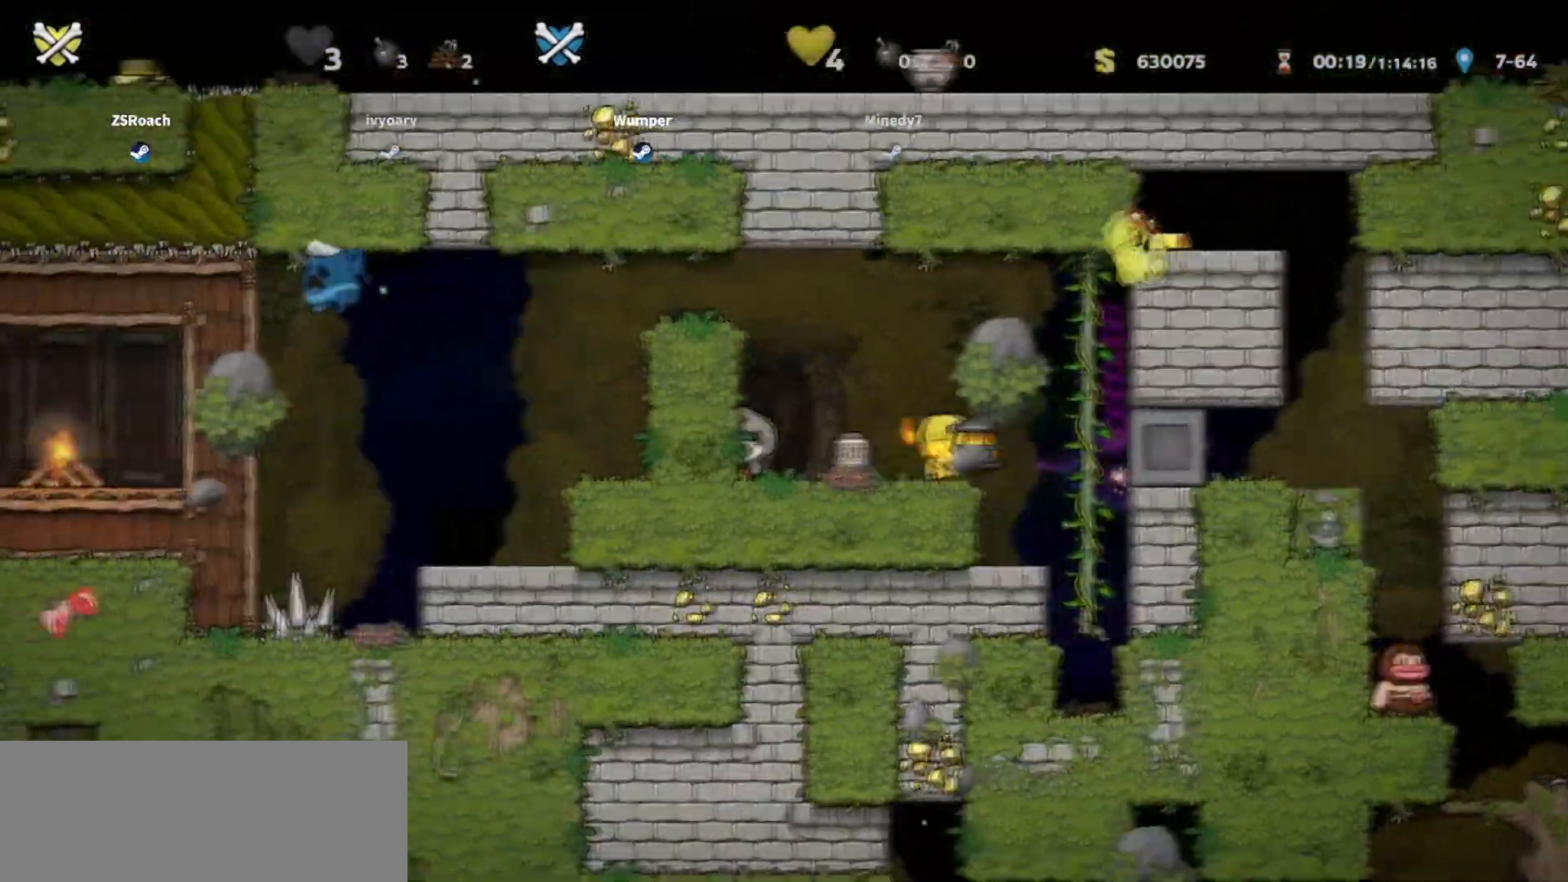
{"keys": [], "events": [[400, "down", "down"], [500, "down", "up"]]}
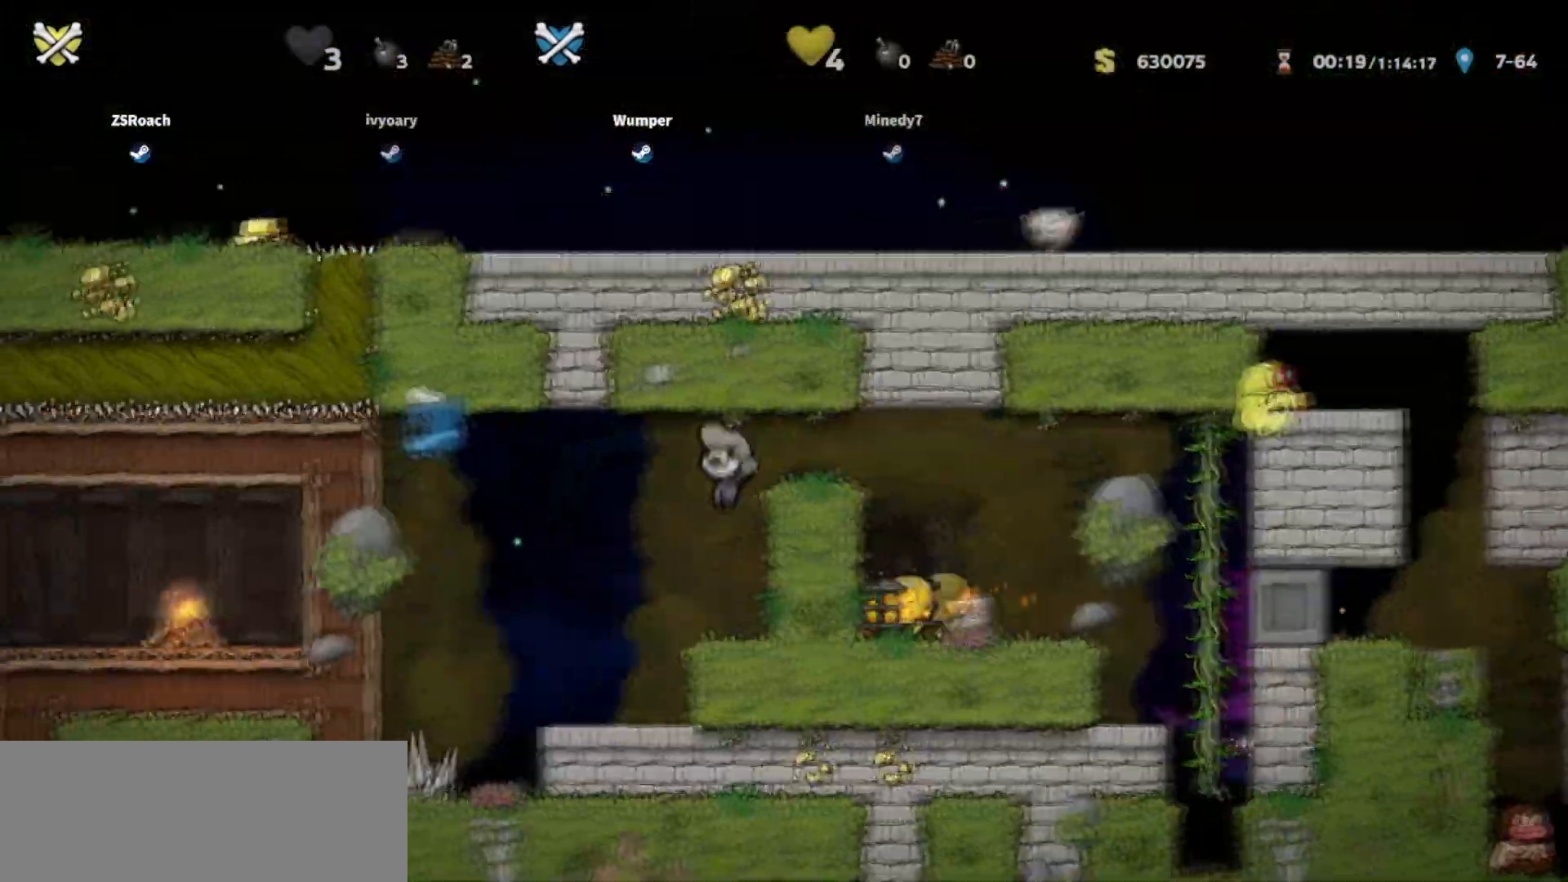
{"keys": [], "events": []}
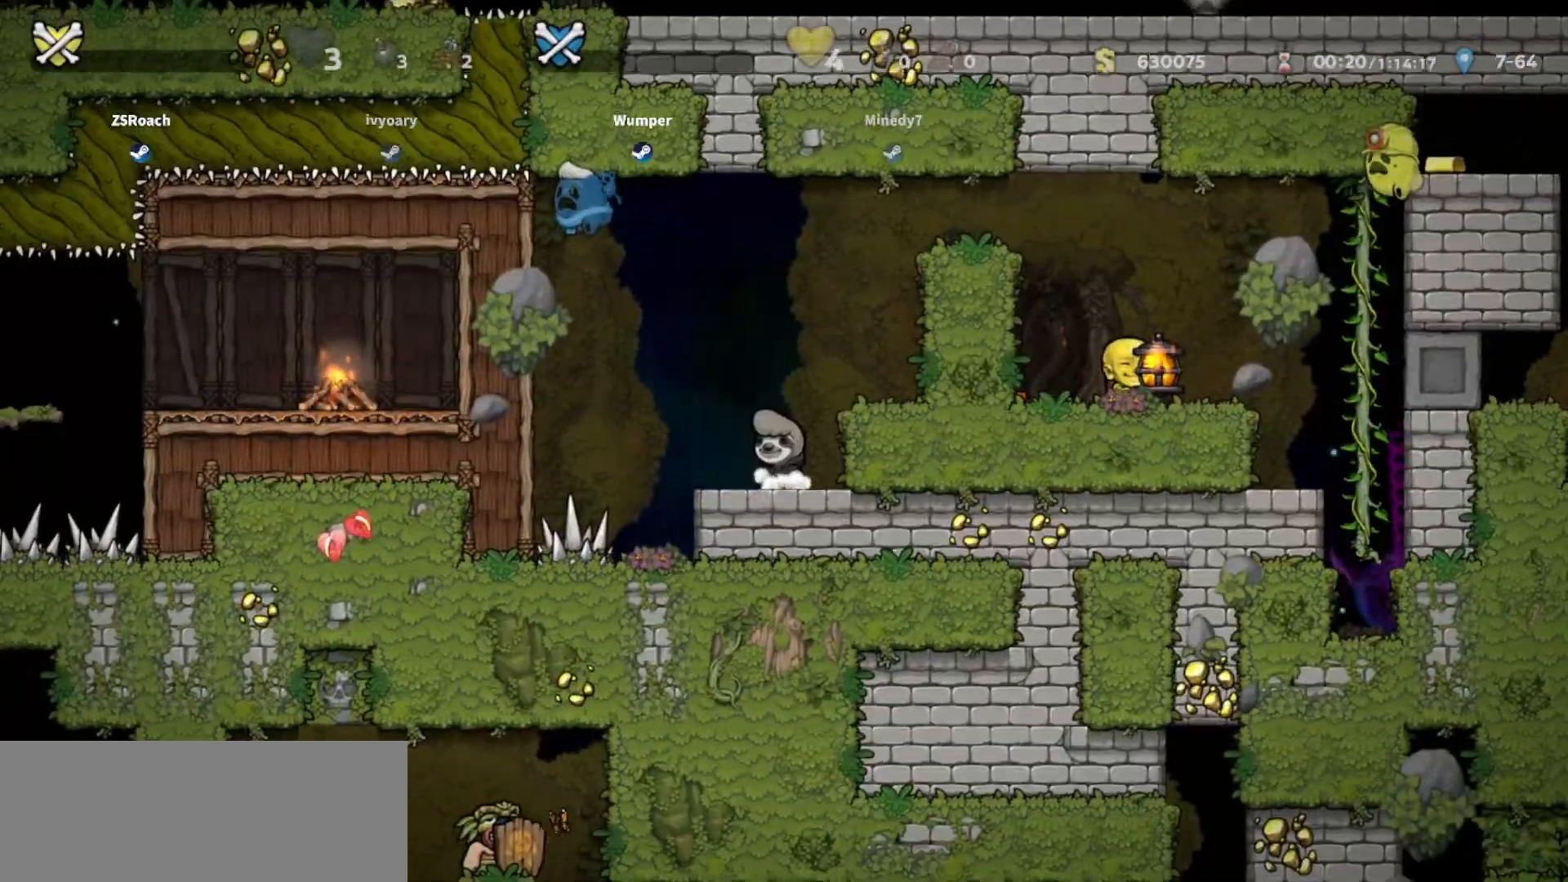
{"keys": [], "events": []}
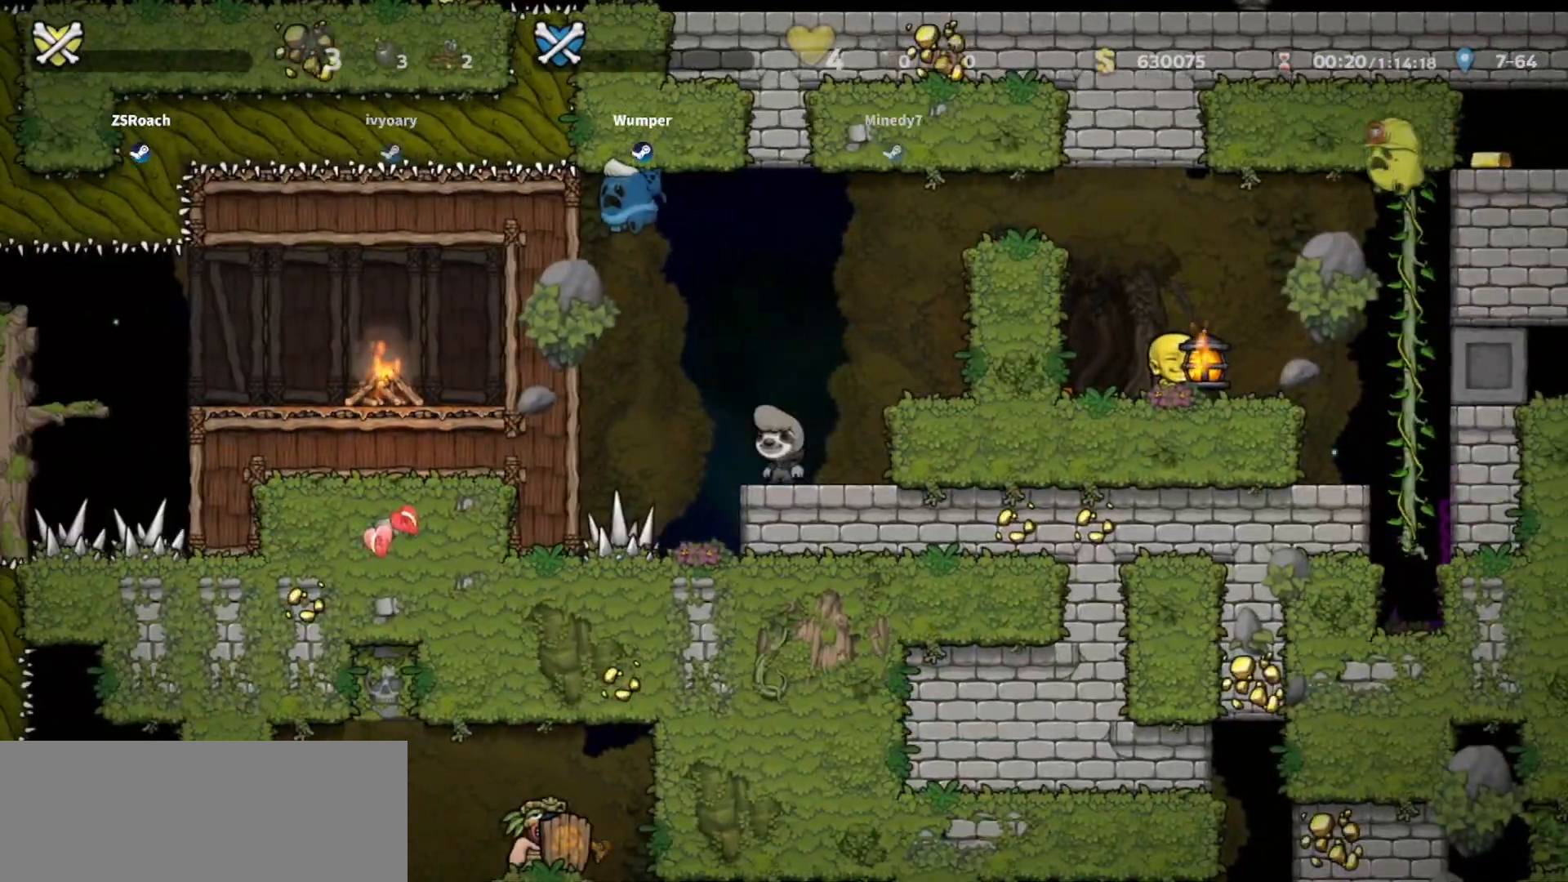
{"keys": [], "events": []}
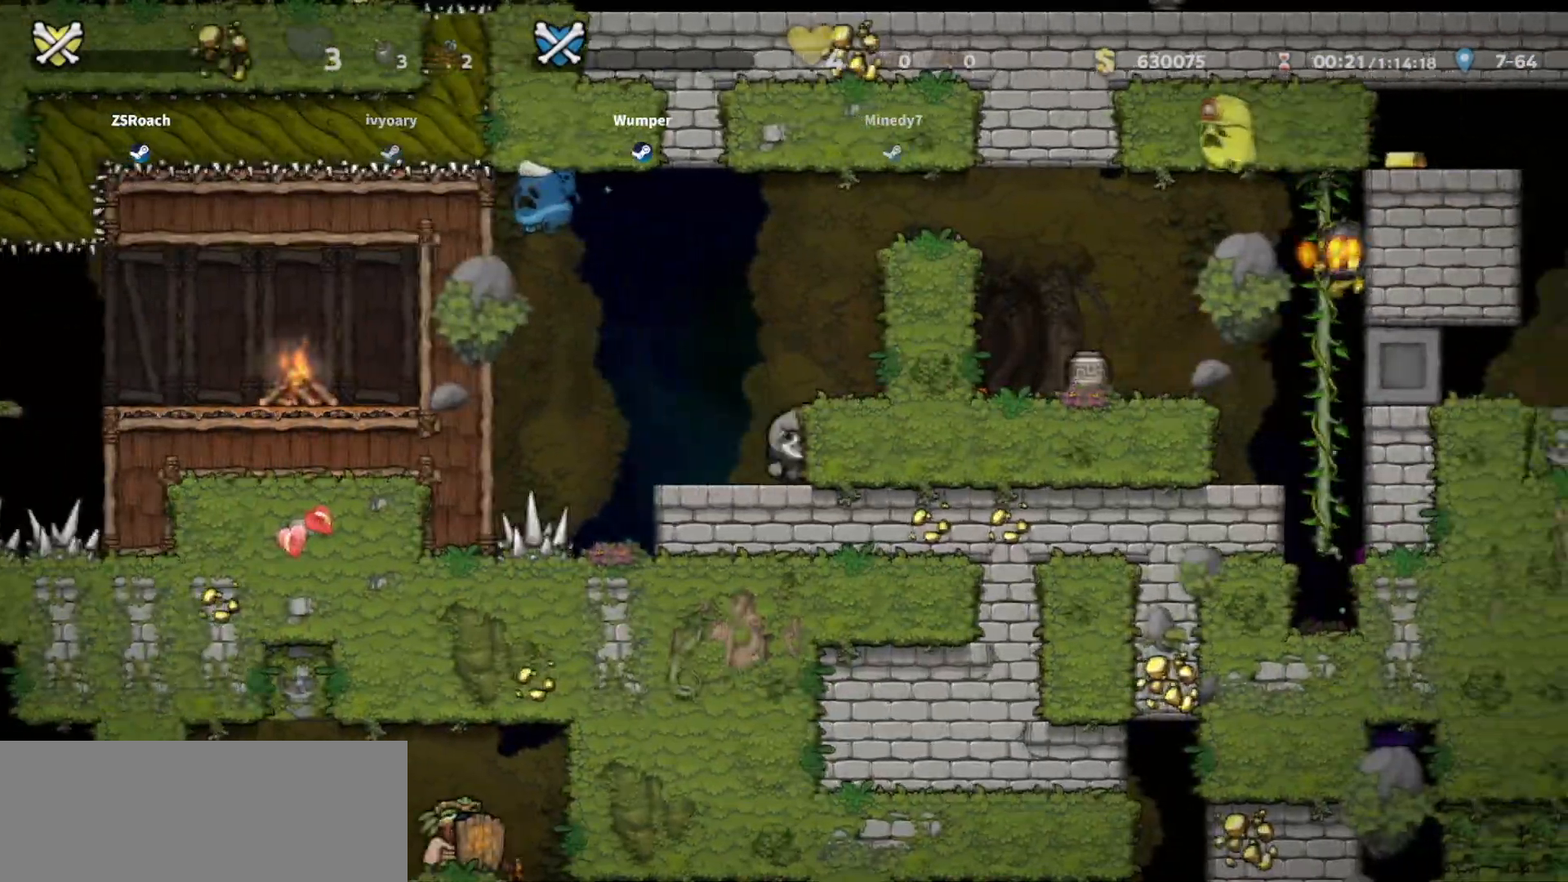
{"keys": [], "events": []}
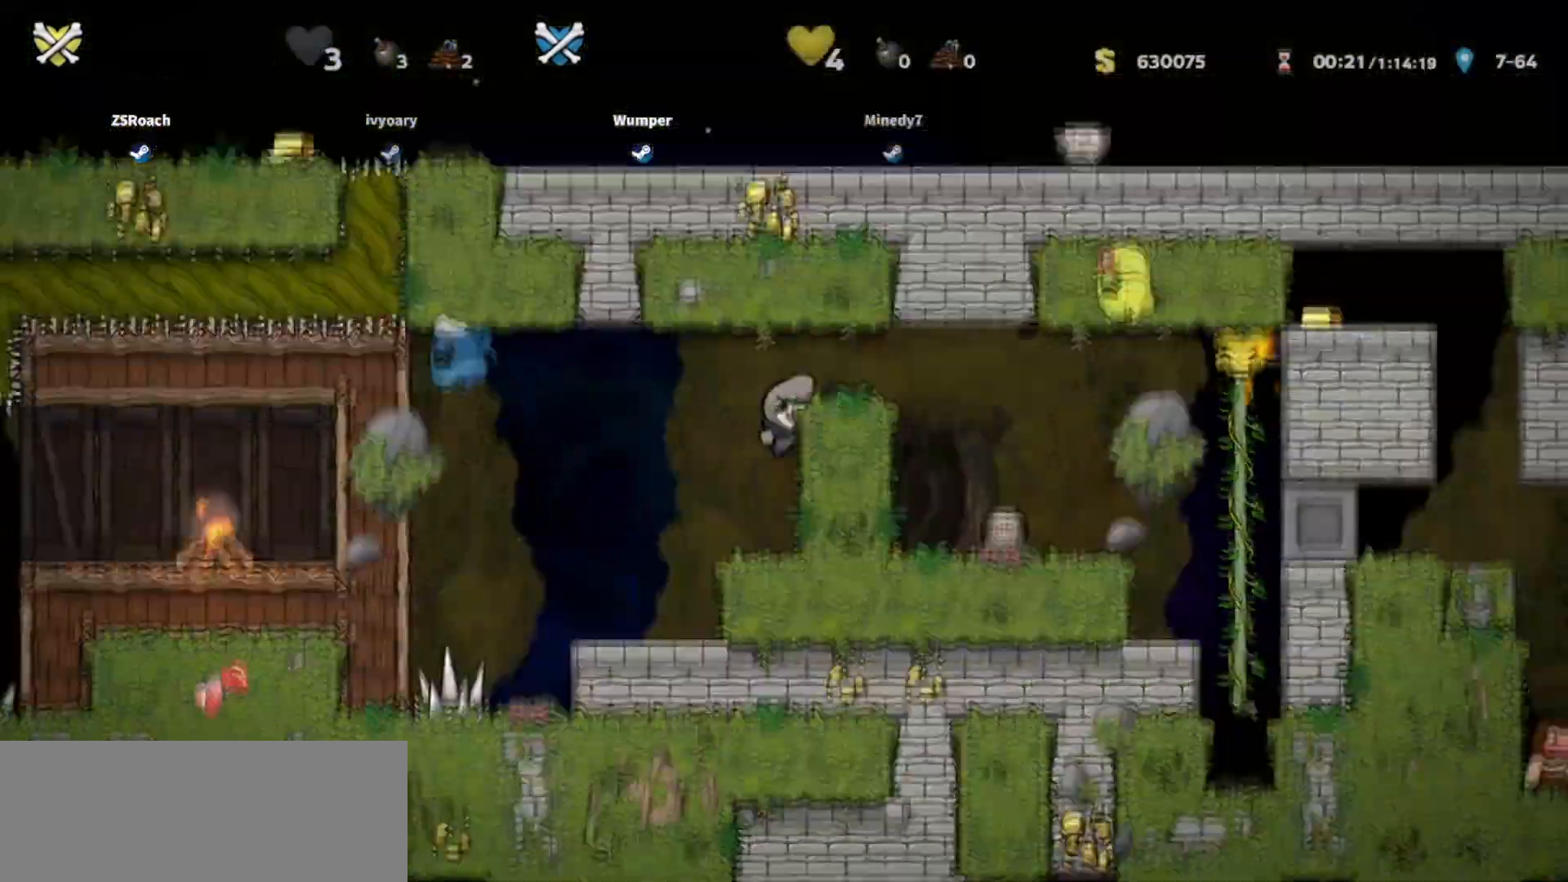
{"keys": [], "events": []}
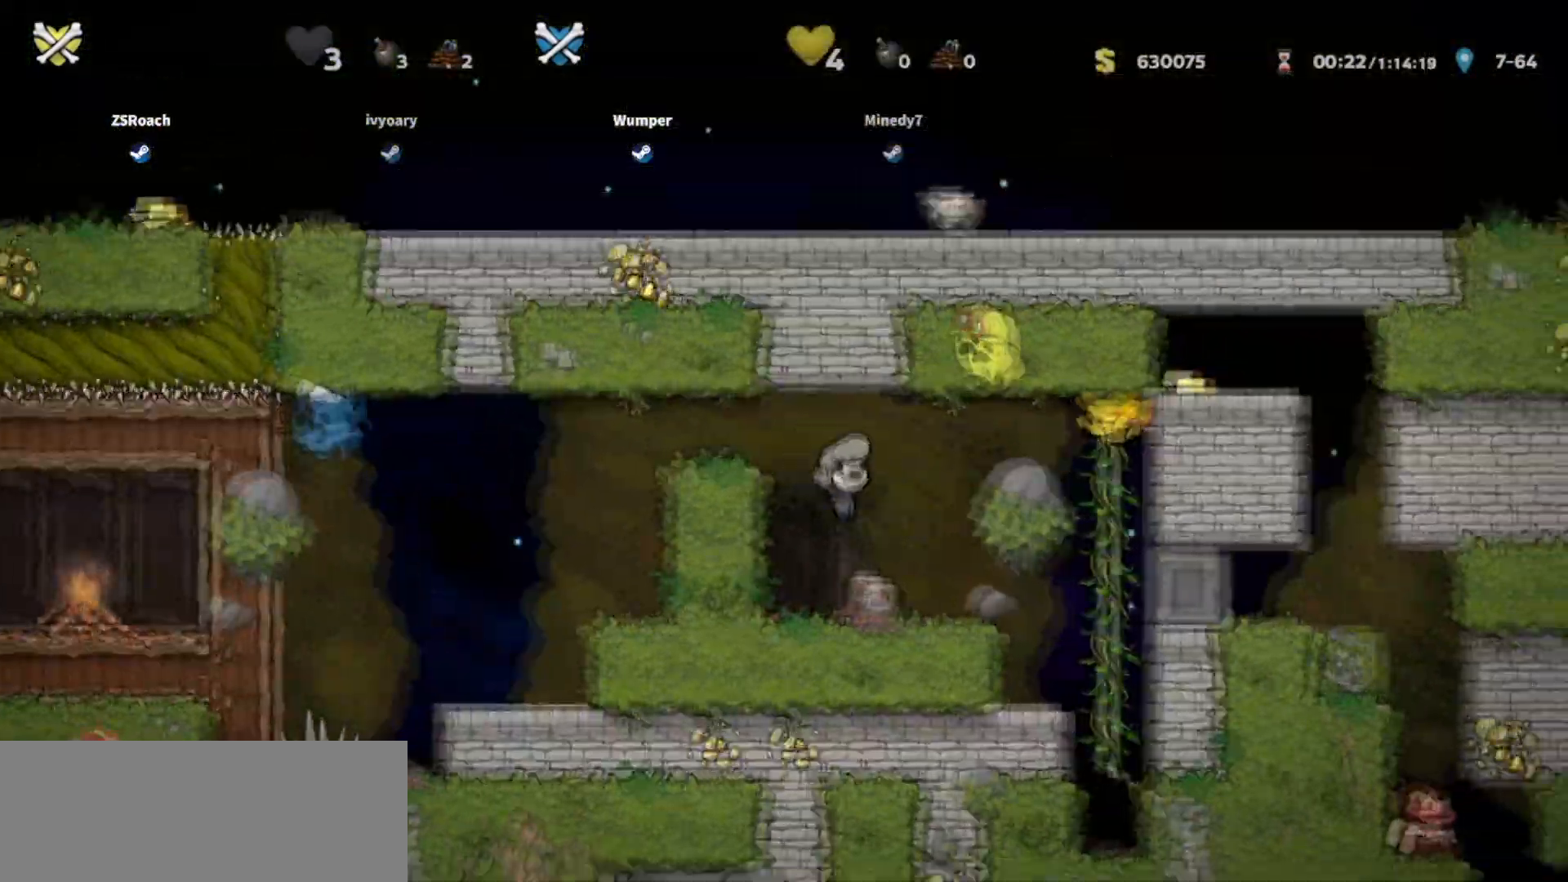
{"keys": [], "events": []}
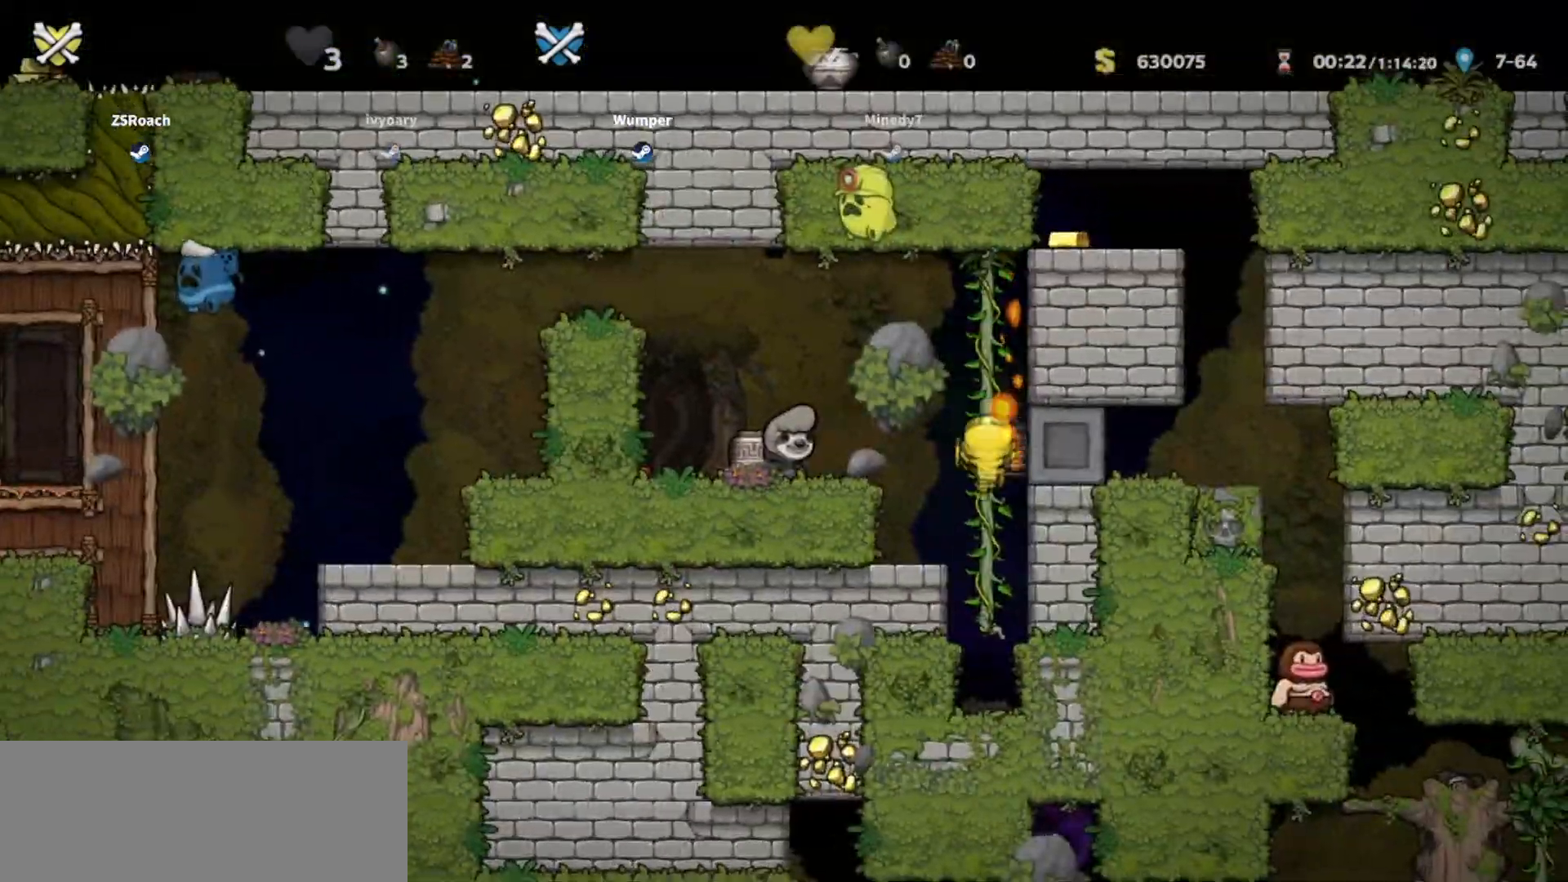
{"keys": [], "events": []}
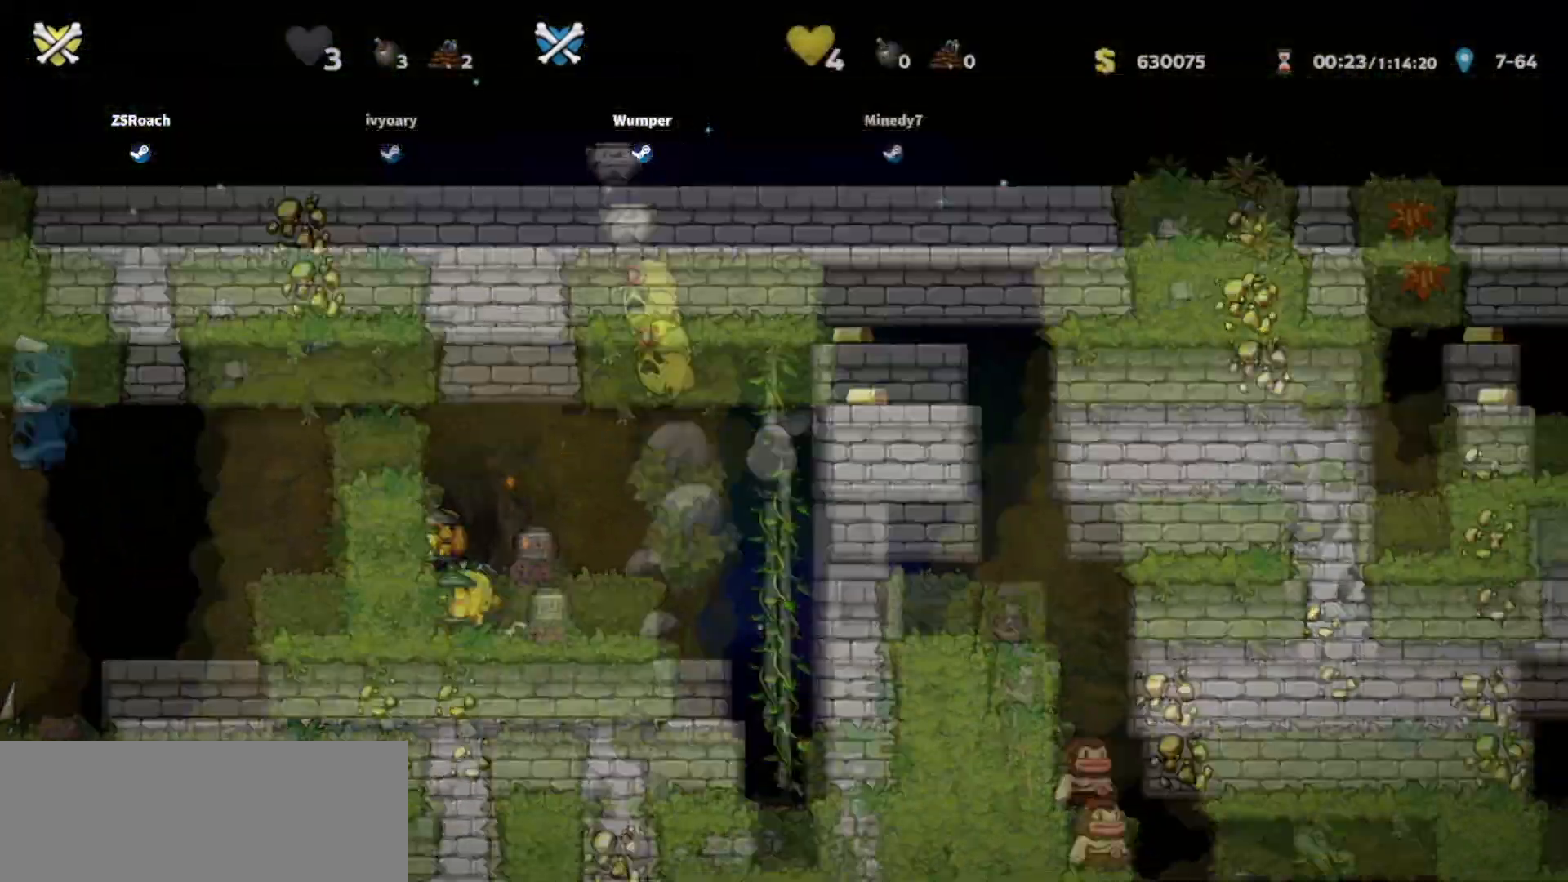
{"keys": [], "events": []}
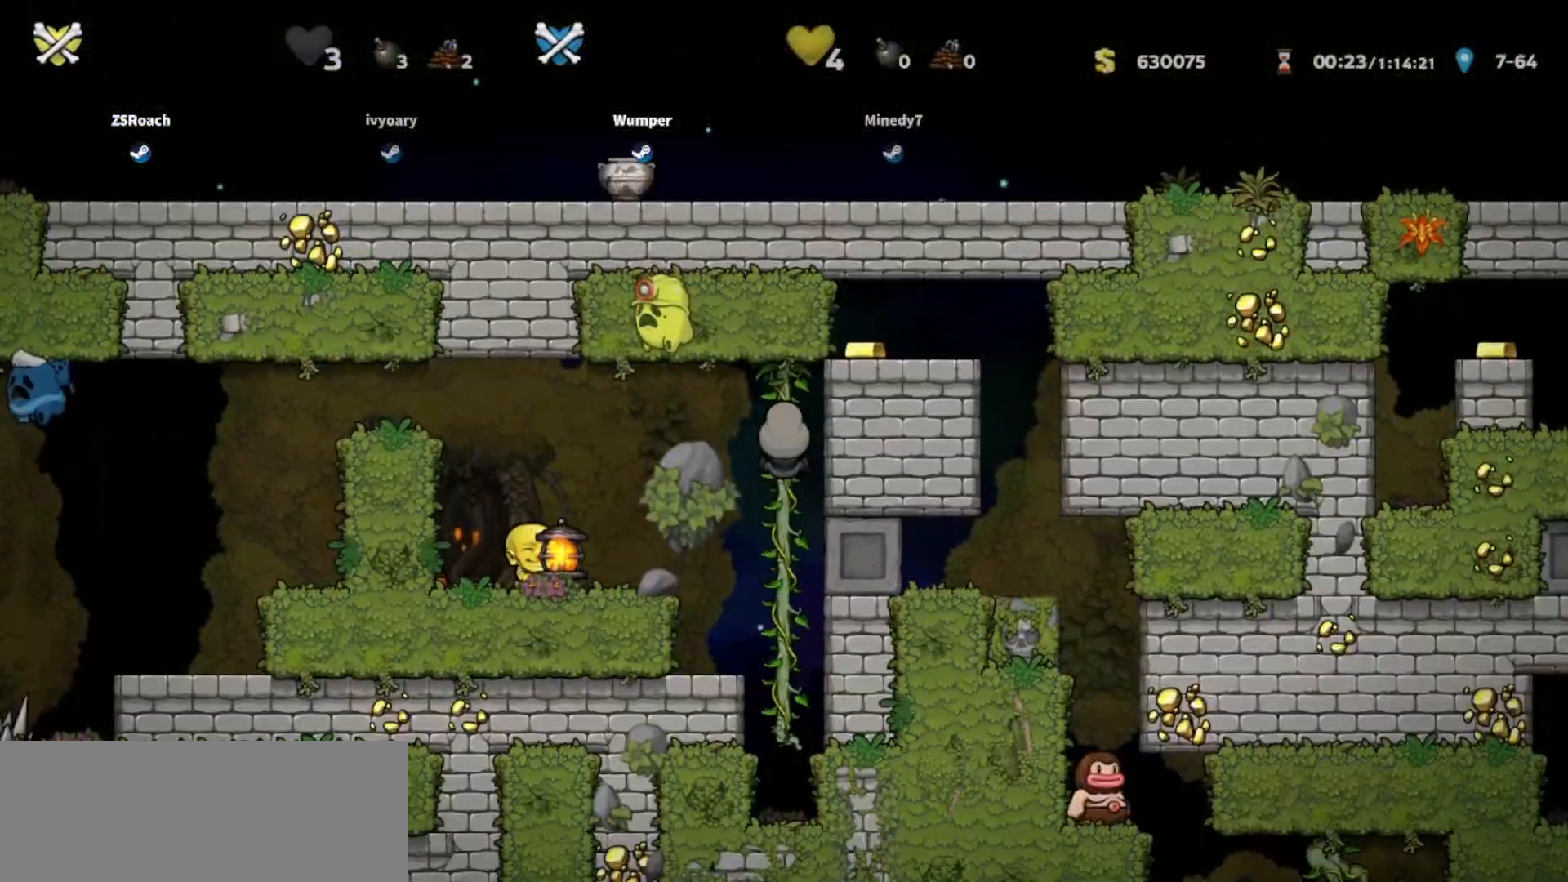
{"keys": ["left"], "events": [[334, "down", "down"], [334, "left", "down"], [500, "down", "up"]]}
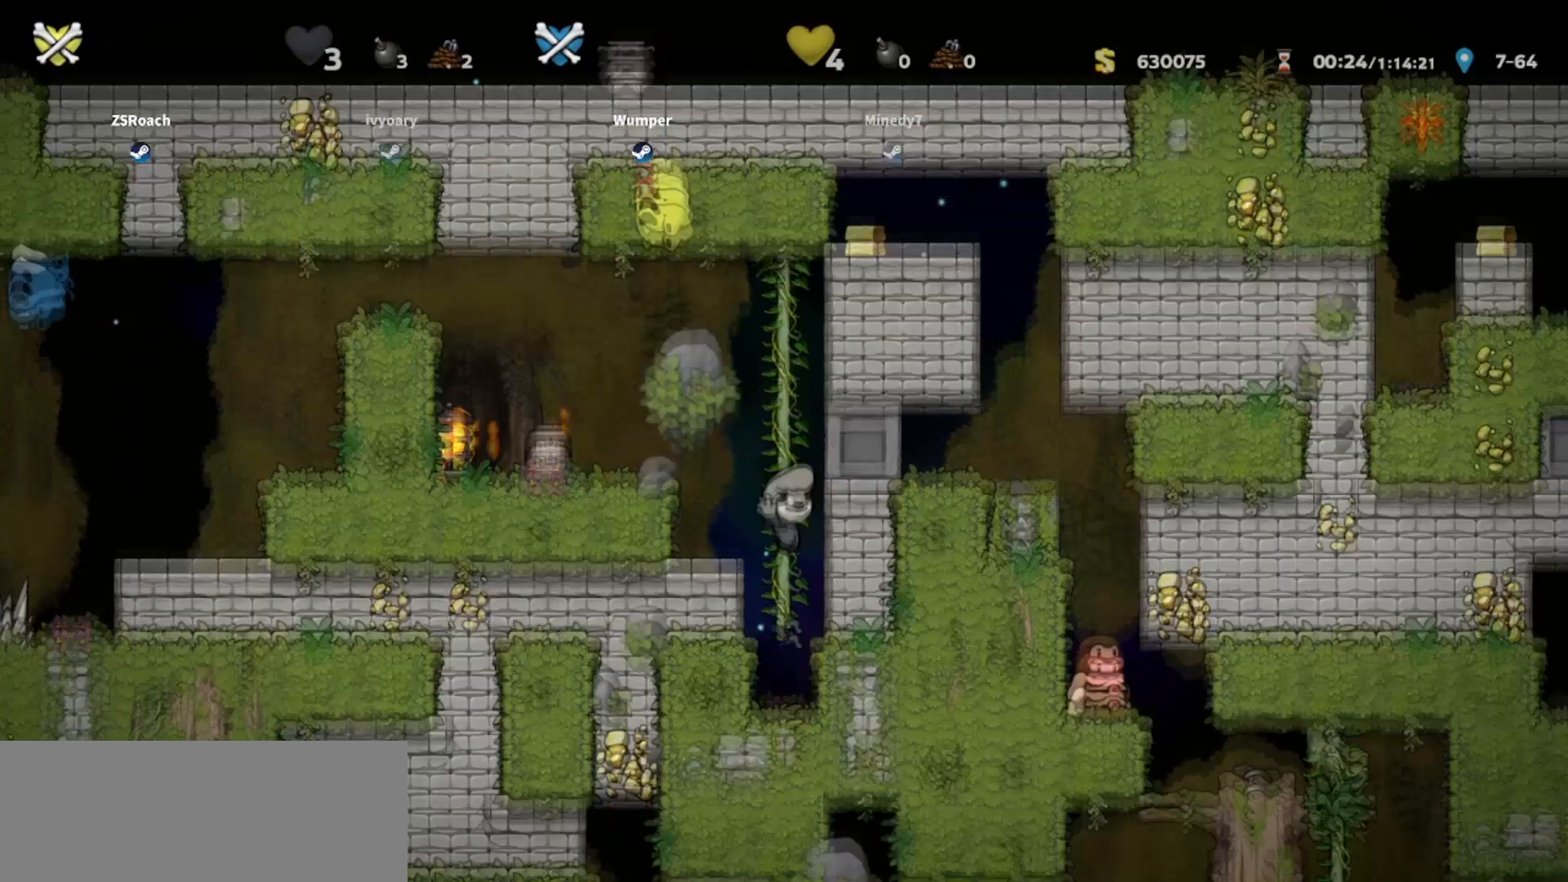
{"keys": ["left", "up"], "events": [[401, "up", "down"]]}
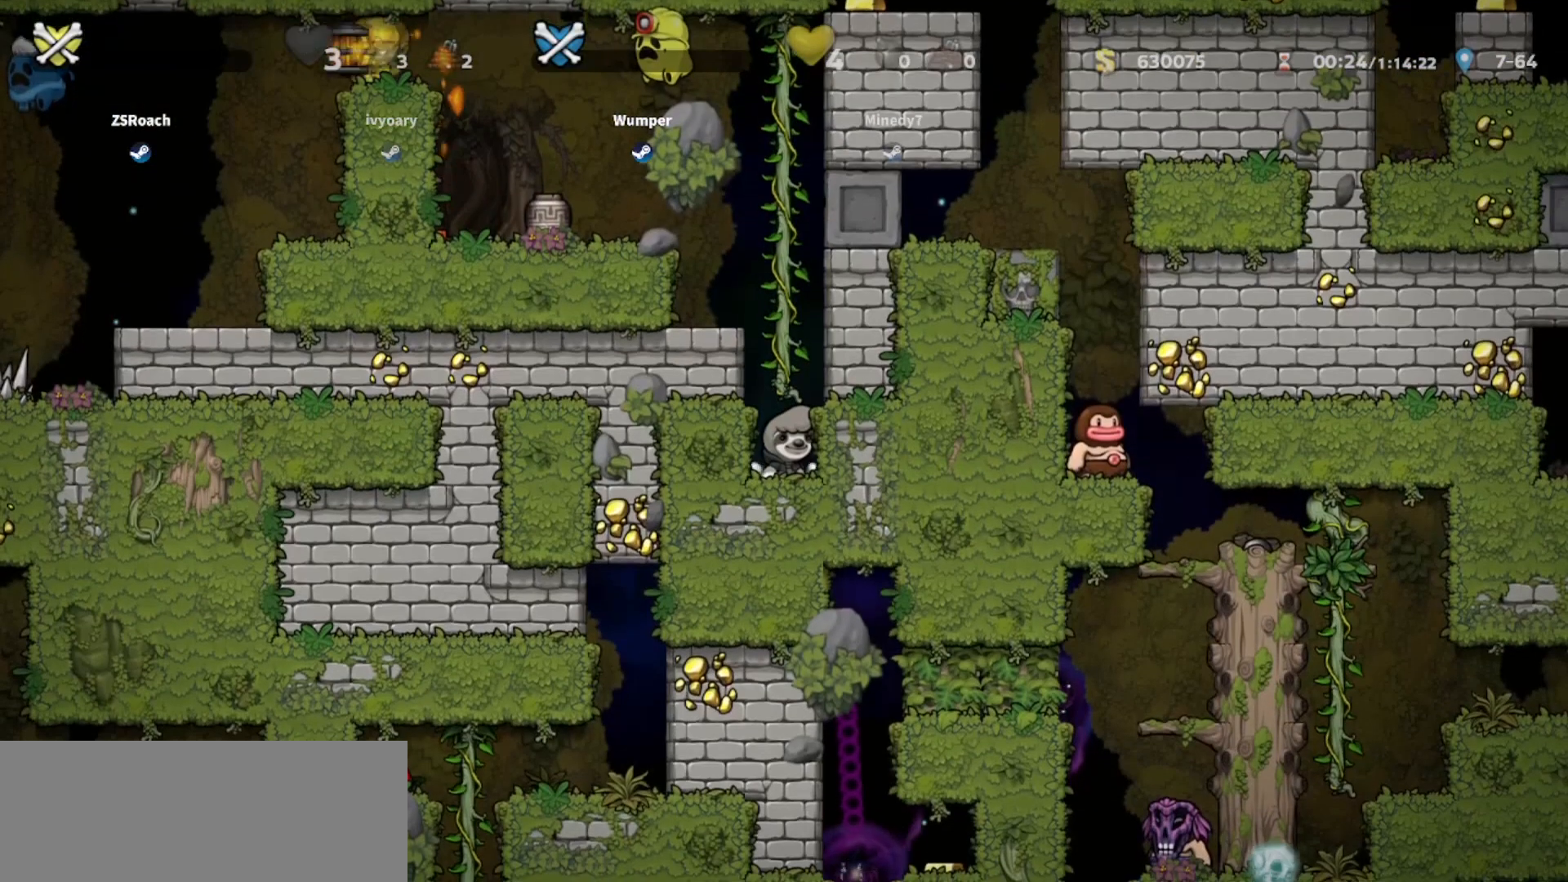
{"keys": [], "events": [[233, "up", "up"], [400, "left", "up"]]}
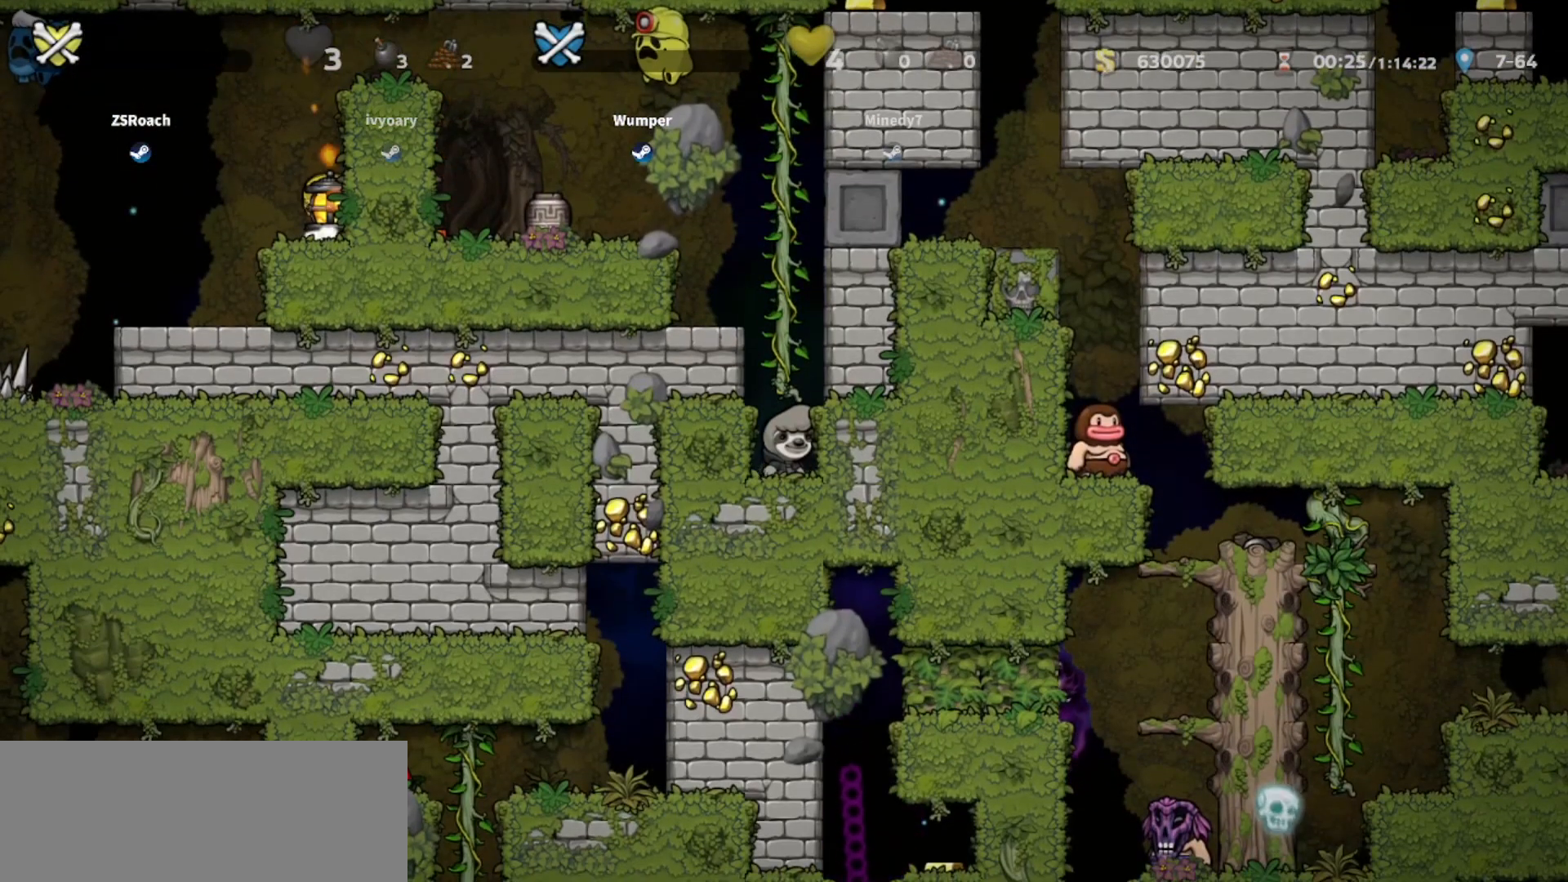
{"keys": [], "events": []}
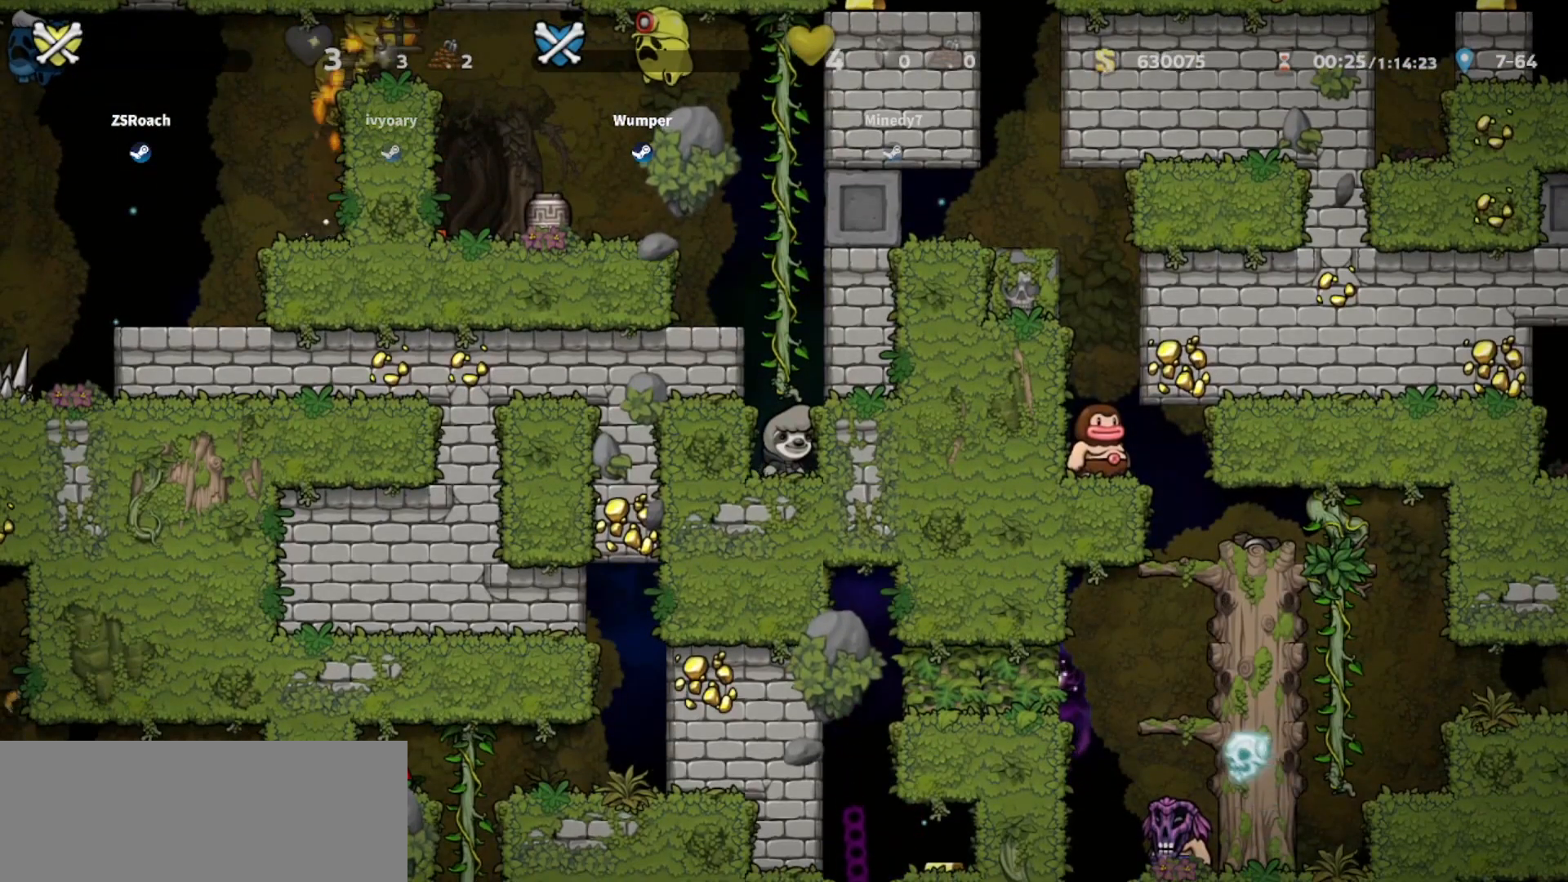
{"keys": [], "events": []}
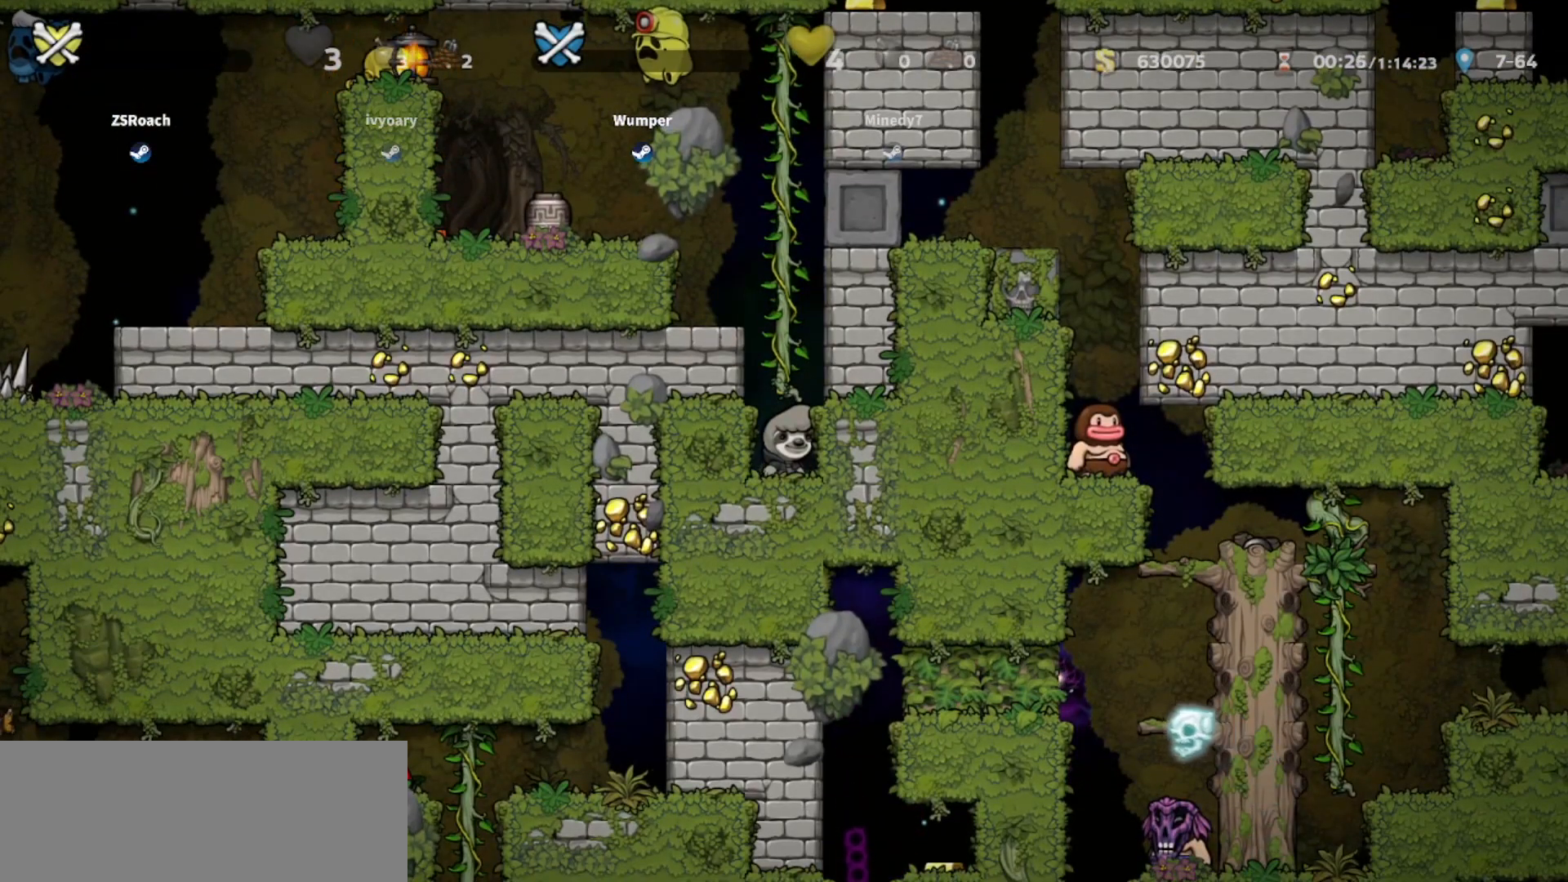
{"keys": [], "events": []}
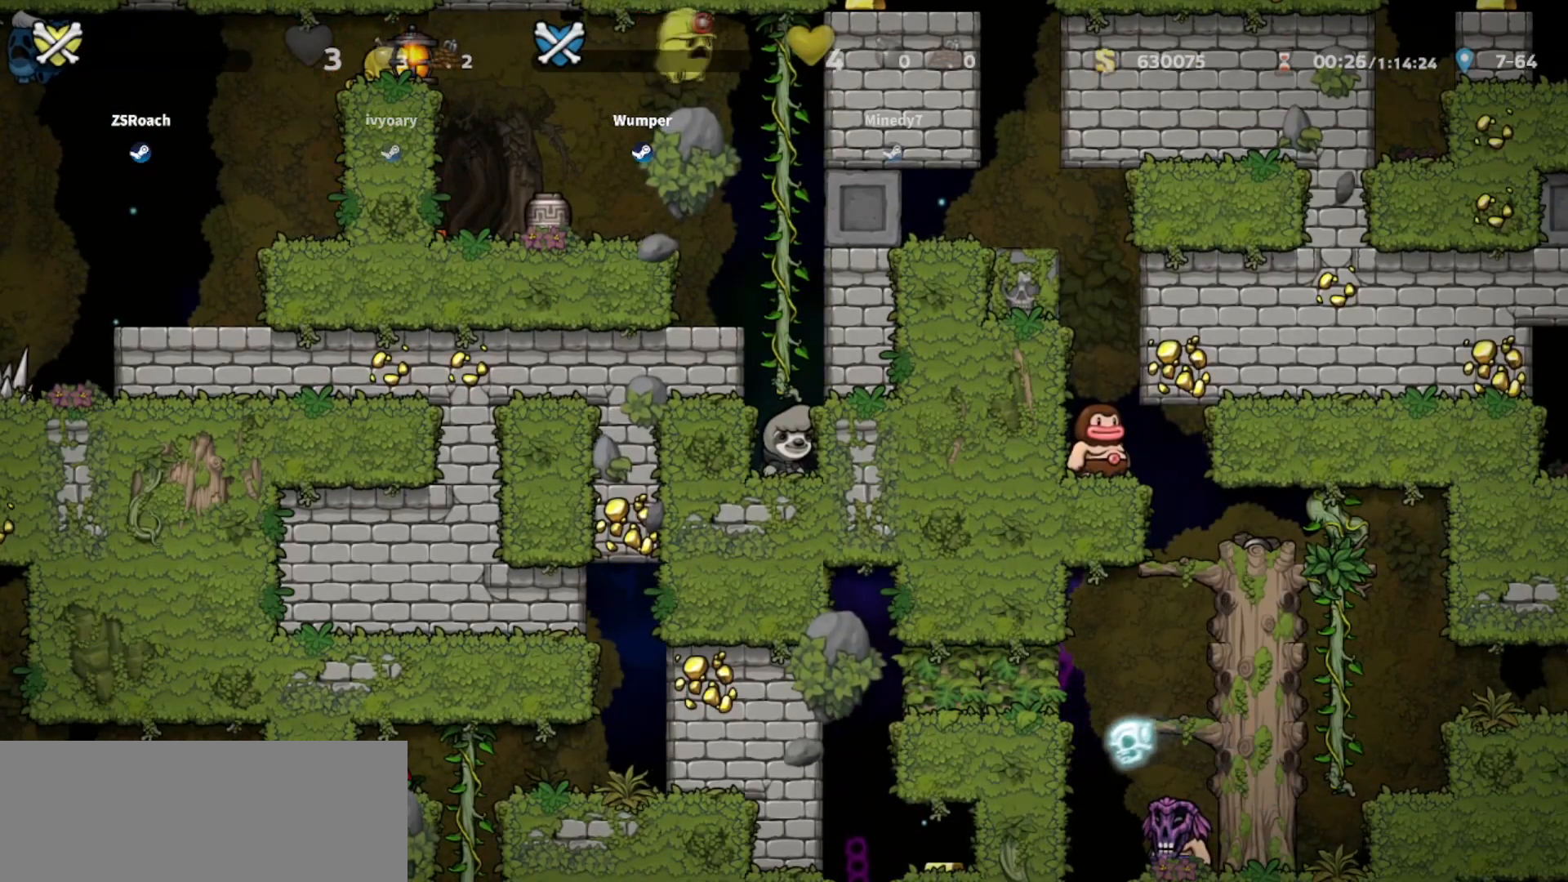
{"keys": [], "events": []}
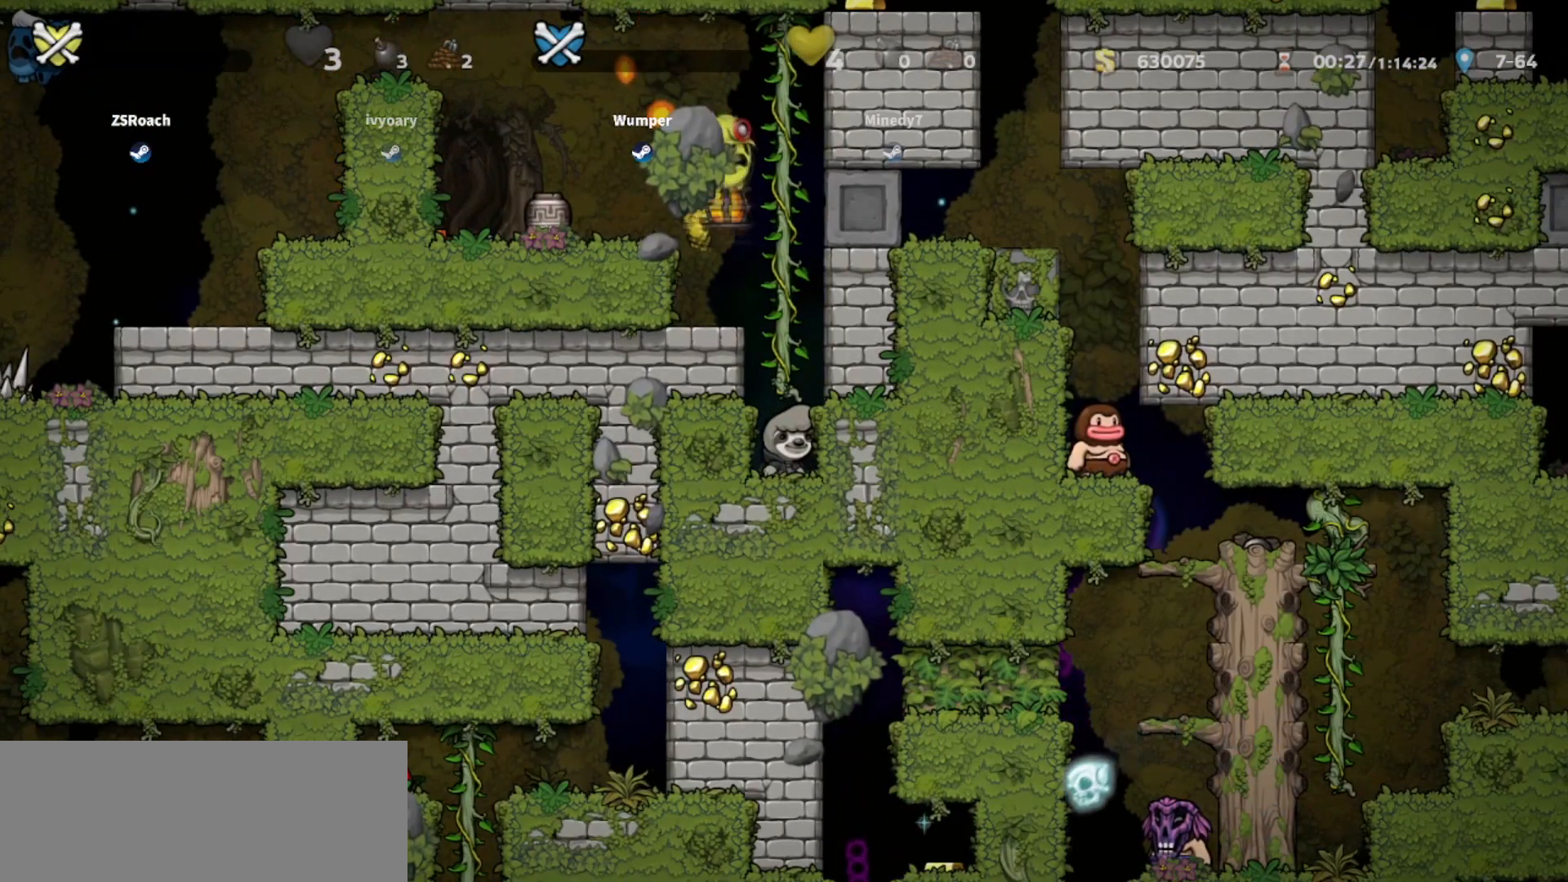
{"keys": [], "events": []}
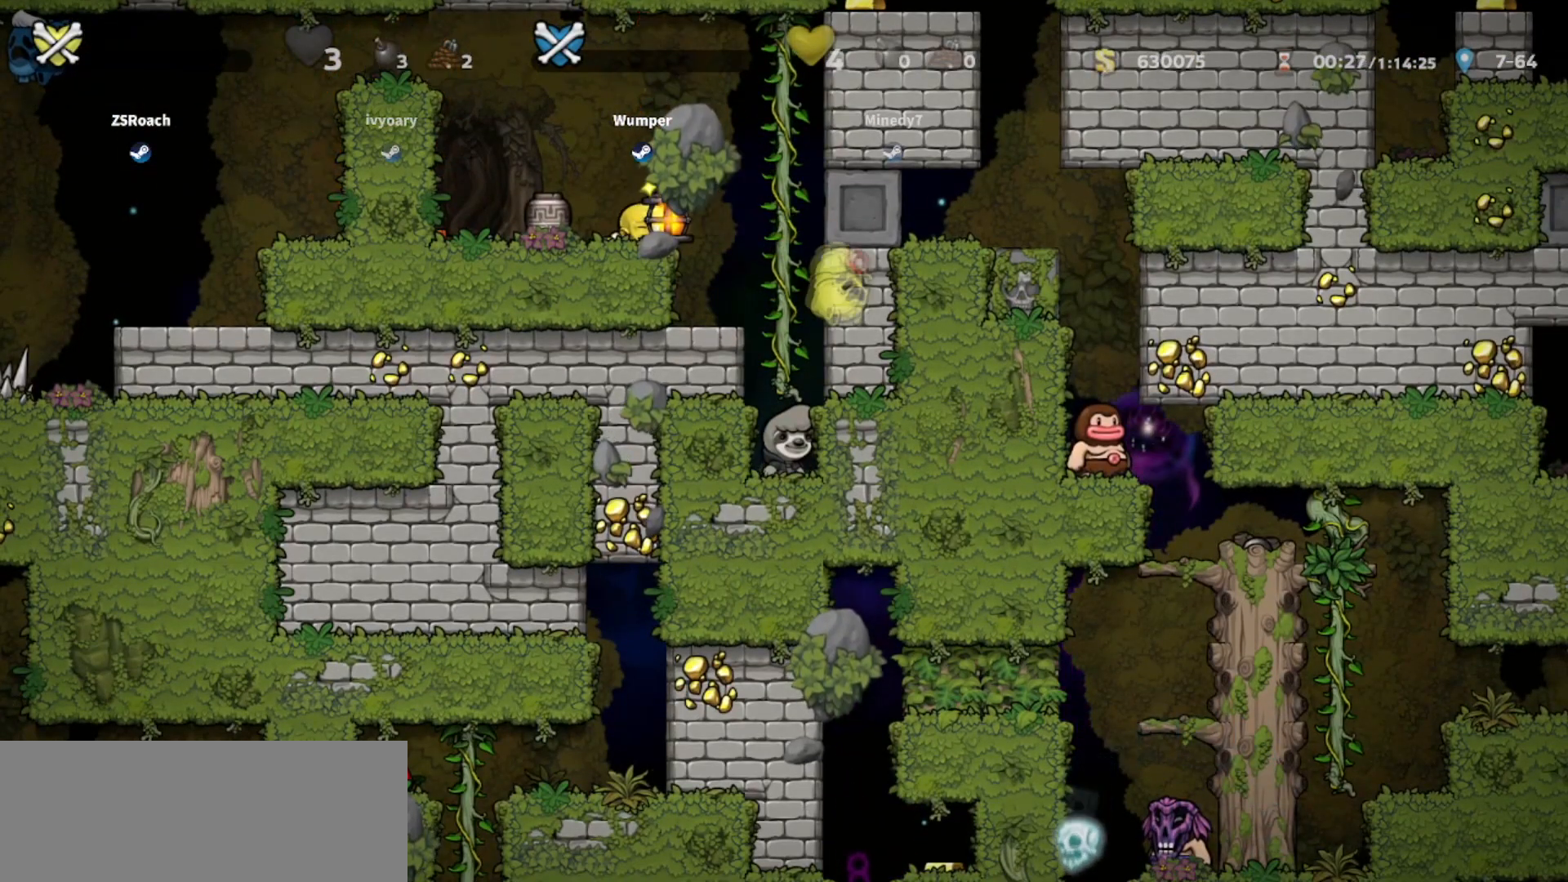
{"keys": [], "events": []}